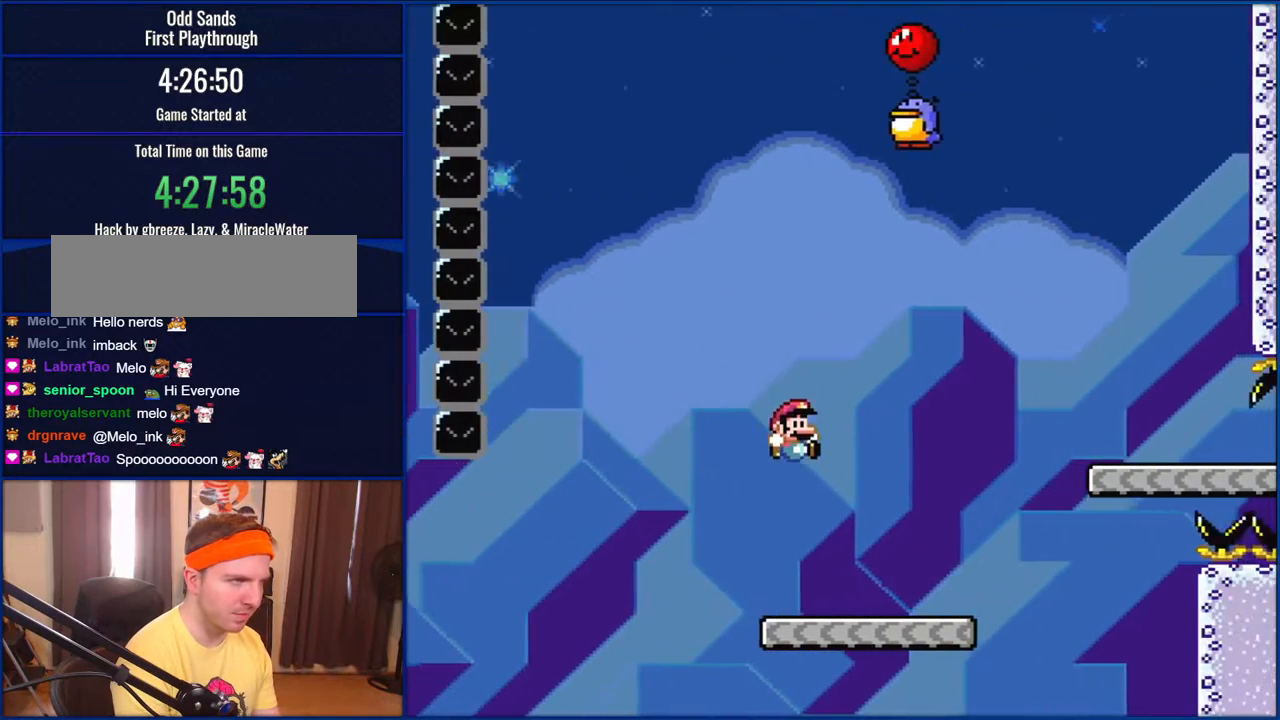
Gameplay with a controller (Nintendo layout); each line is a JSON object with the inputs held at the frame after it. "events" lists button and stick changes between this image and that frame as [ms after this image, input, new state], when the widget could be followed in between. Not read: L1 L3 R1 R3.
{"buttons": ["Y"], "events": [[183, "DPAD_RIGHT", "up"], [250, "B", "up"], [250, "DPAD_LEFT", "down"], [400, "DPAD_LEFT", "up"]]}
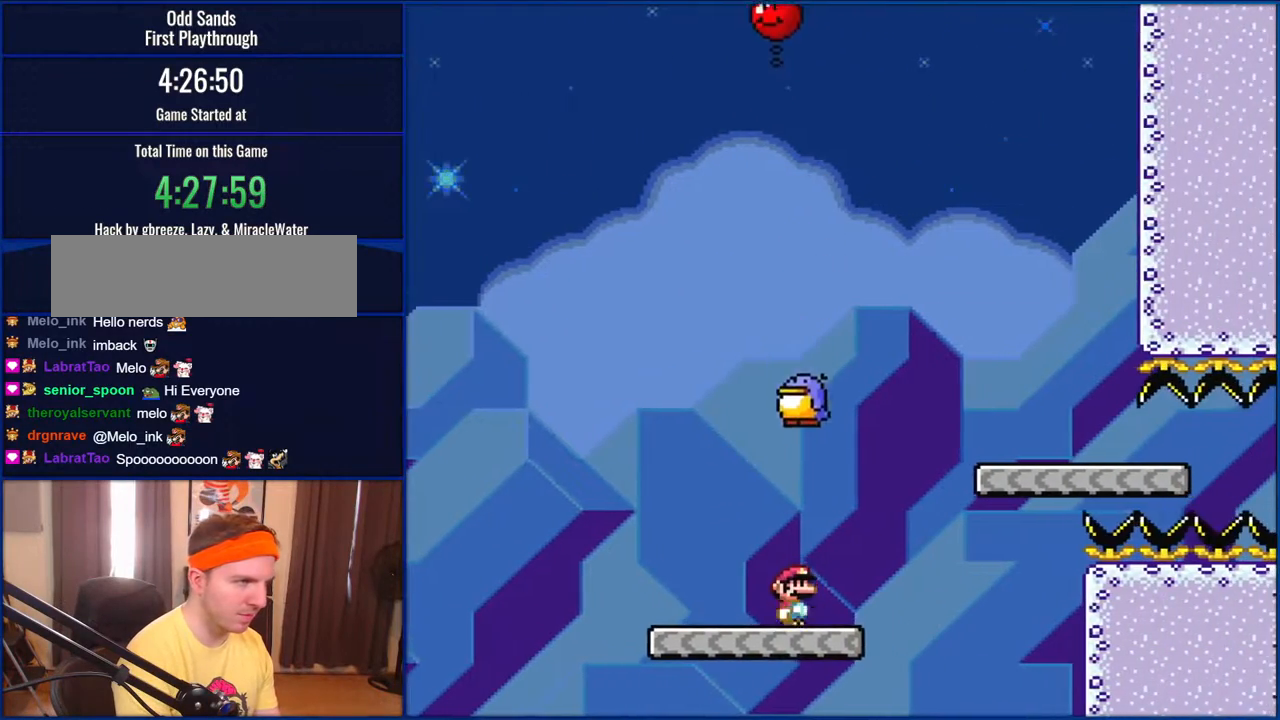
{"buttons": ["Y"], "events": [[67, "DPAD_RIGHT", "down"], [183, "B", "down"], [183, "DPAD_RIGHT", "up"], [417, "B", "up"]]}
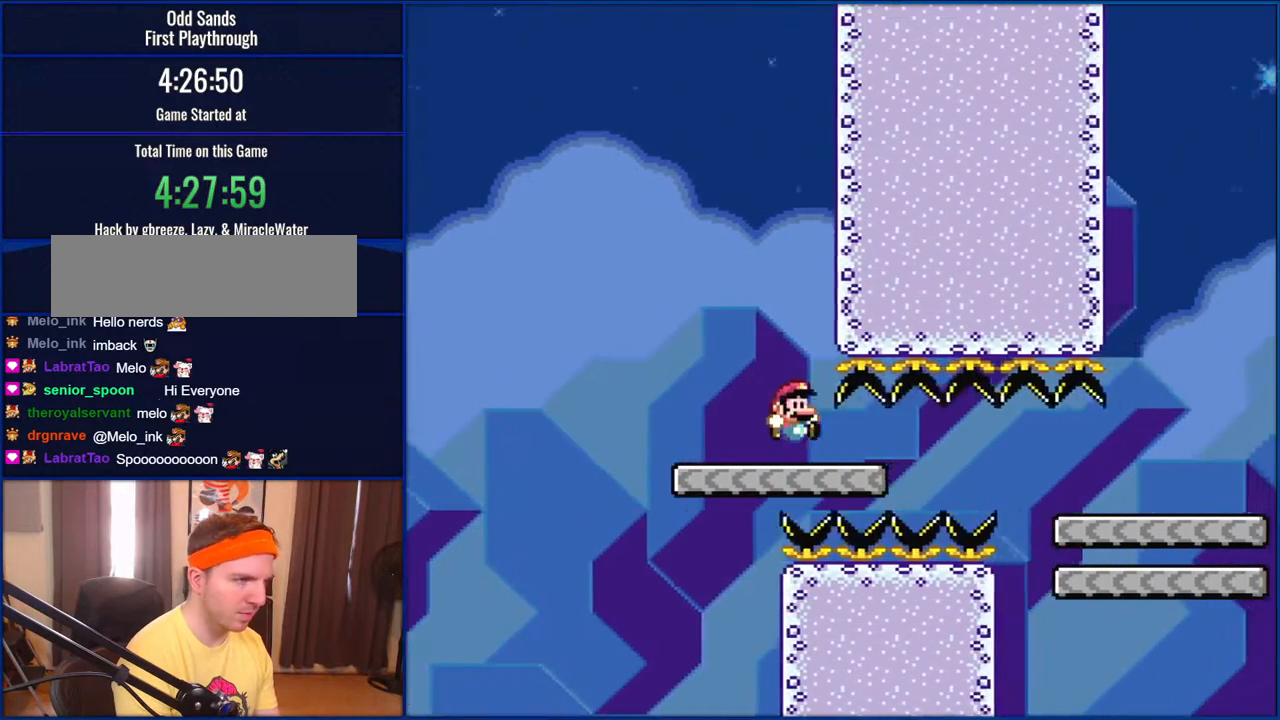
{"buttons": ["B", "Y"], "events": [[150, "B", "down"]]}
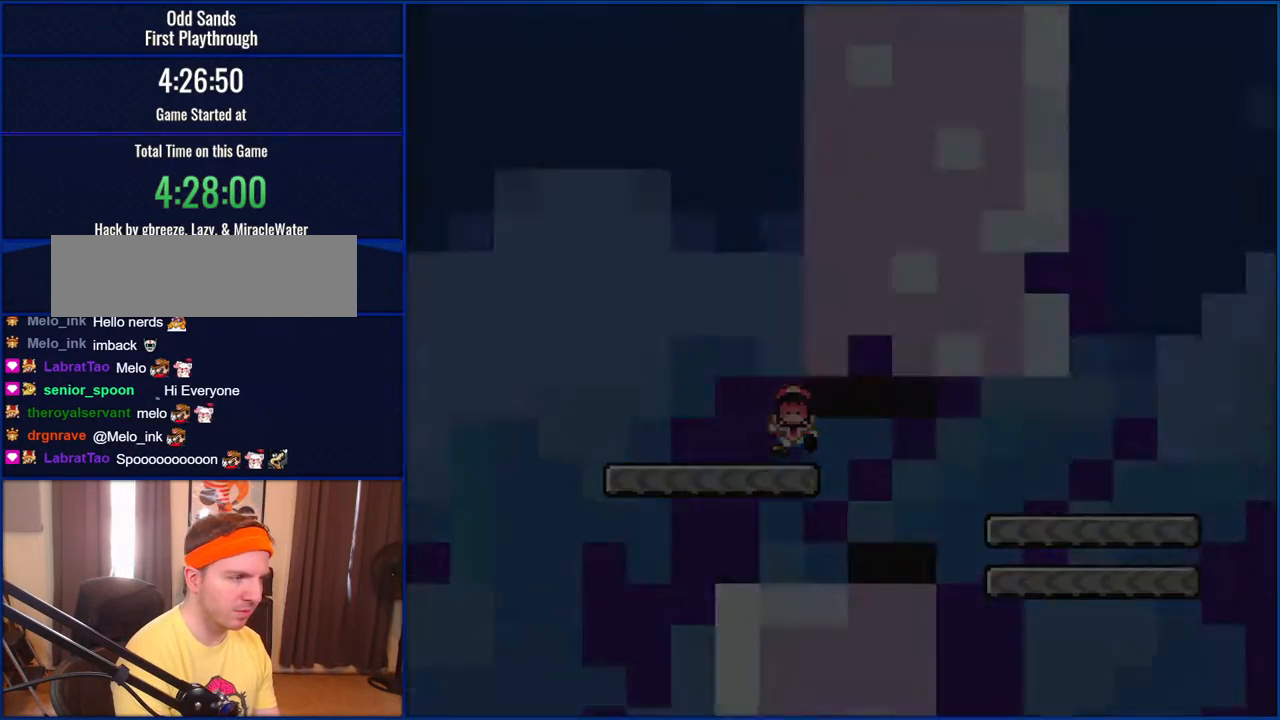
{"buttons": ["Y"], "events": [[67, "B", "up"]]}
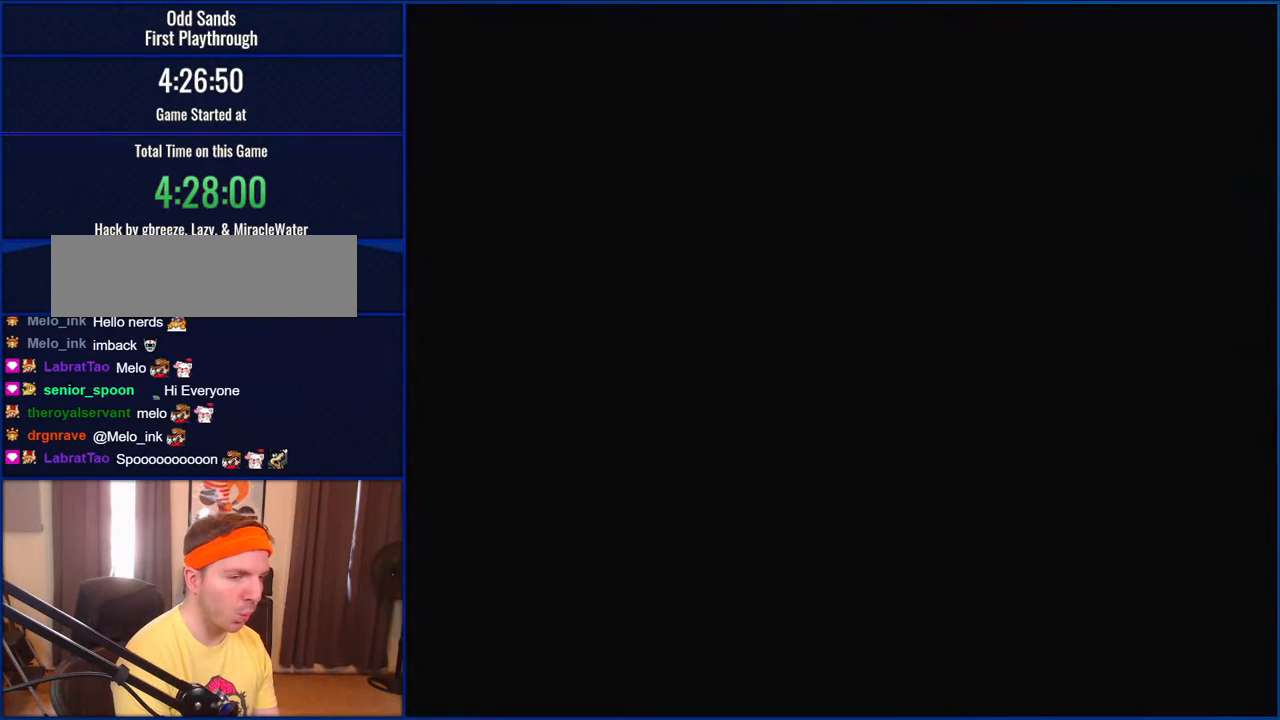
{"buttons": ["Y"], "events": []}
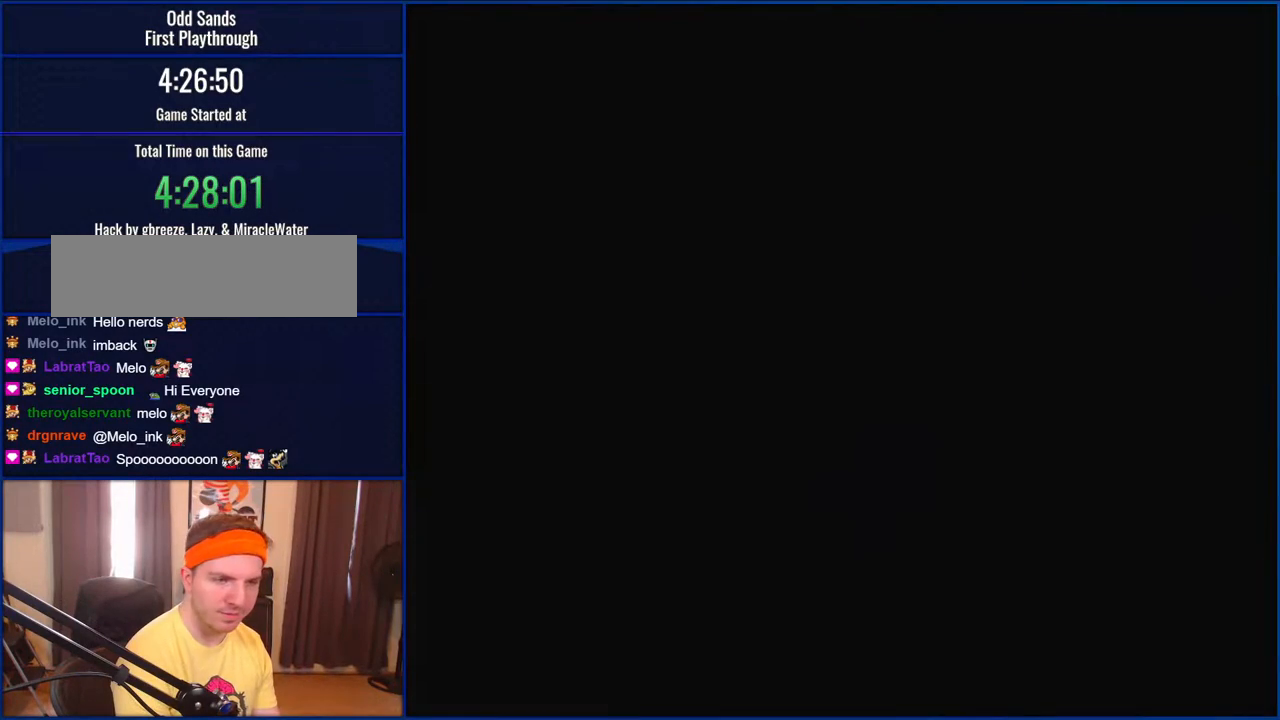
{"buttons": ["Y"], "events": []}
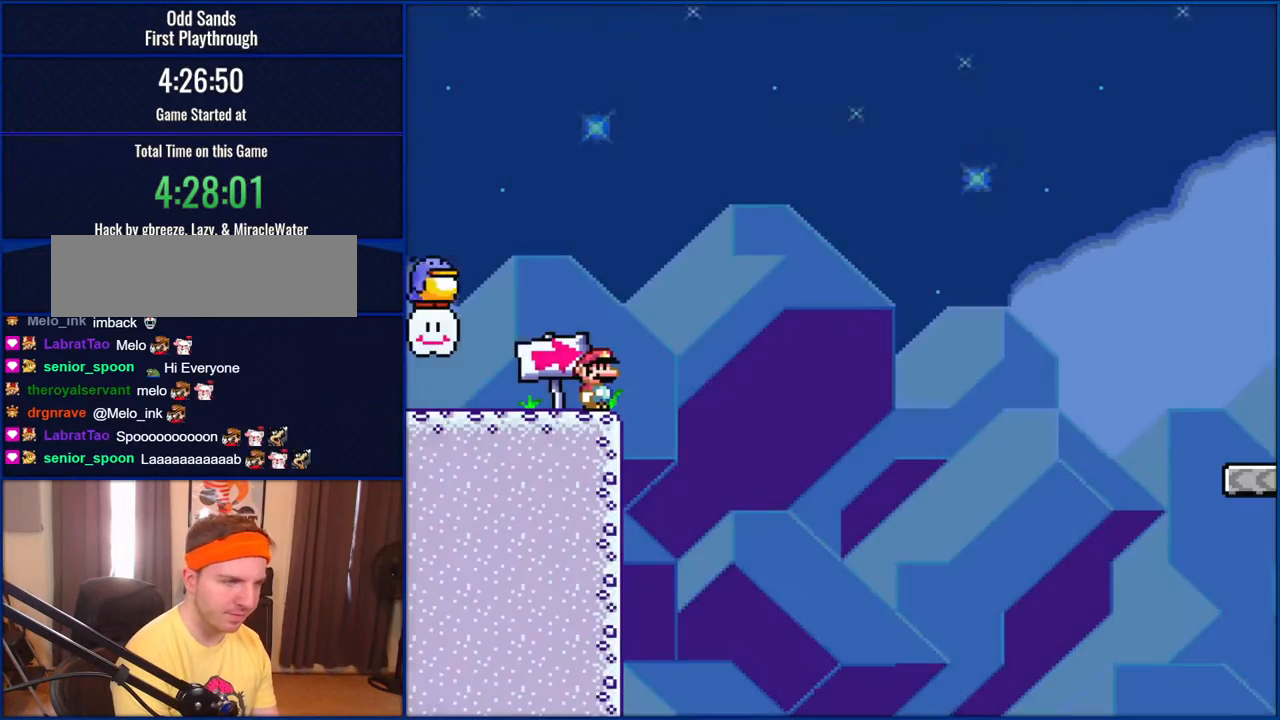
{"buttons": ["Y", "DPAD_LEFT"], "events": [[367, "DPAD_LEFT", "down"]]}
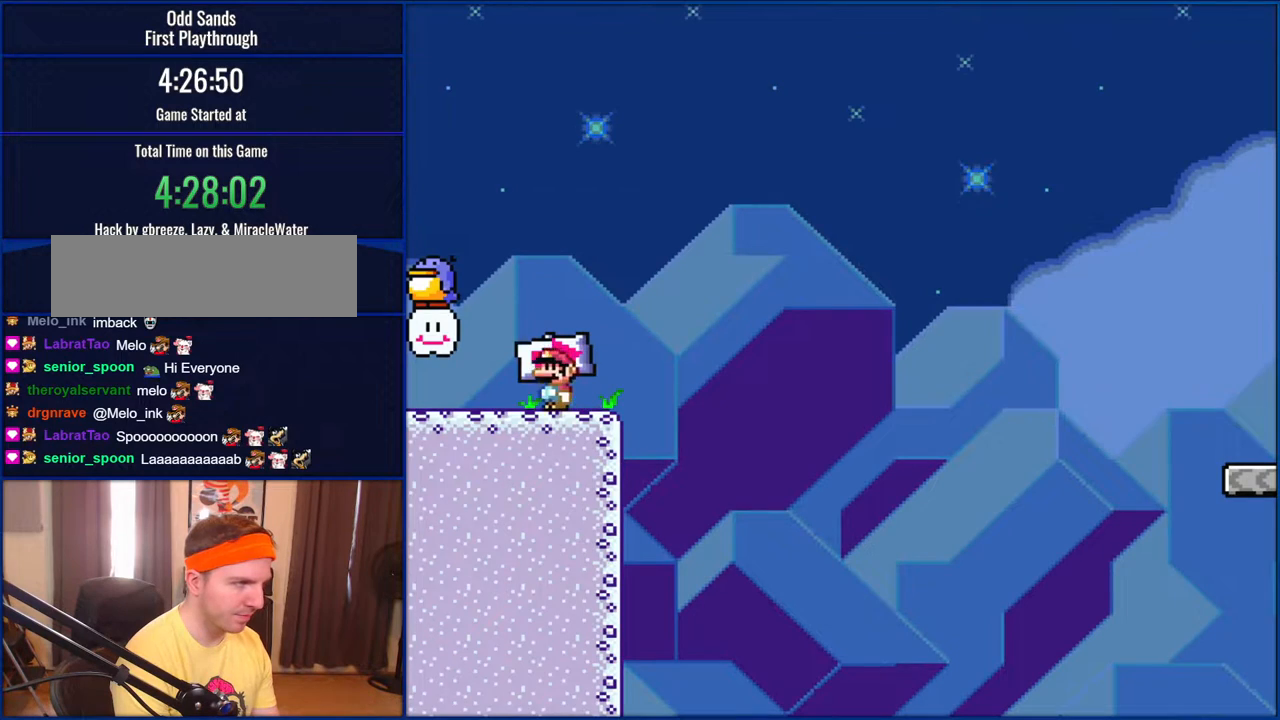
{"buttons": ["B", "Y"], "events": [[283, "B", "down"], [333, "DPAD_LEFT", "up"]]}
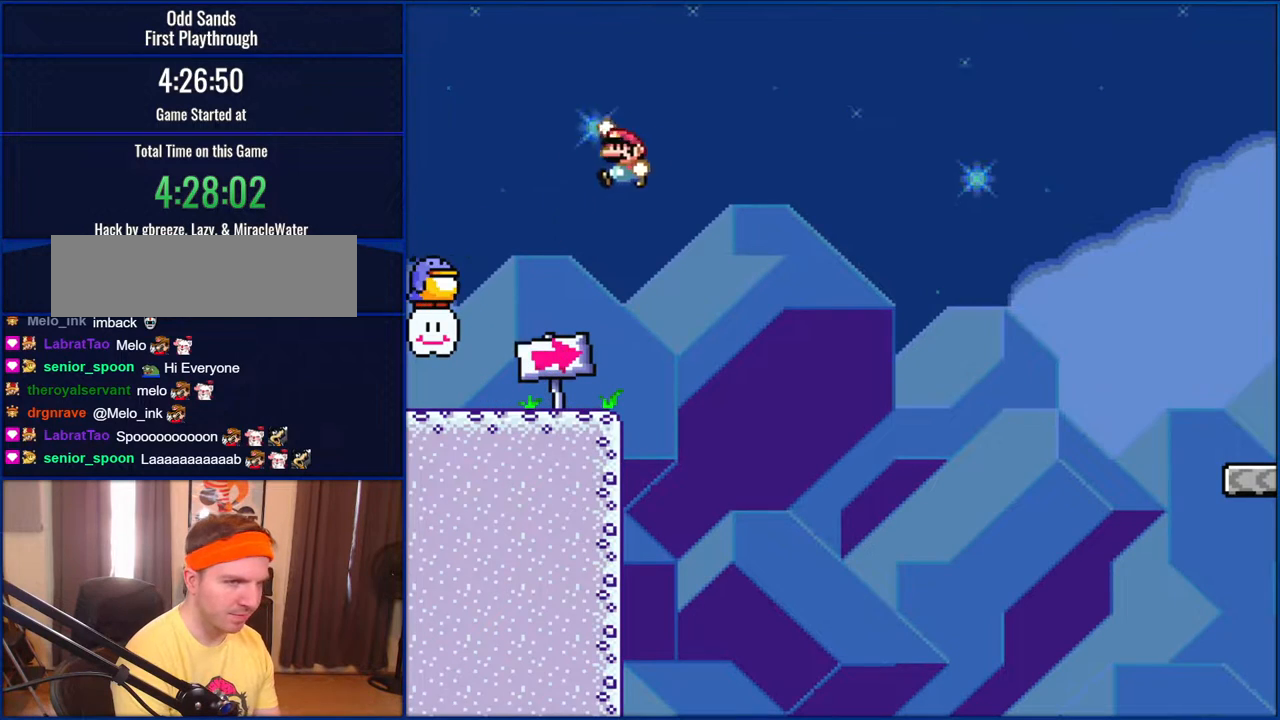
{"buttons": ["B", "Y"], "events": []}
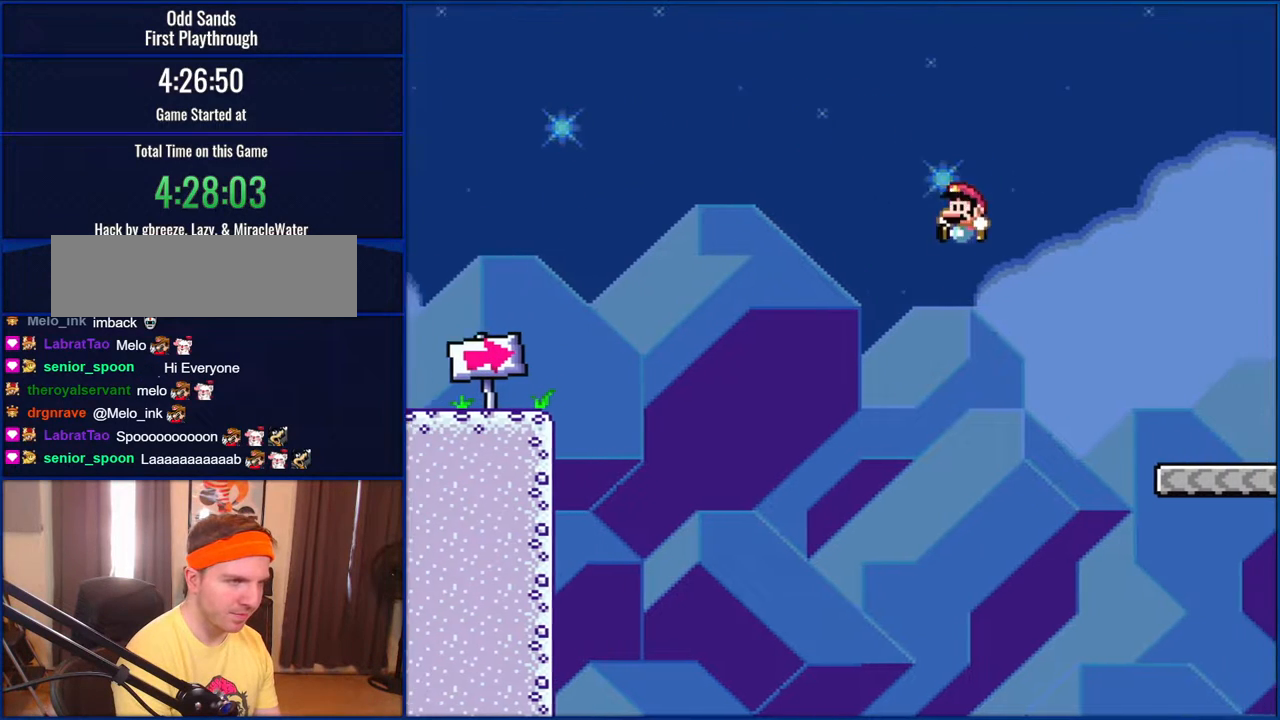
{"buttons": ["Y", "DPAD_LEFT"], "events": [[350, "B", "up"], [350, "DPAD_LEFT", "down"]]}
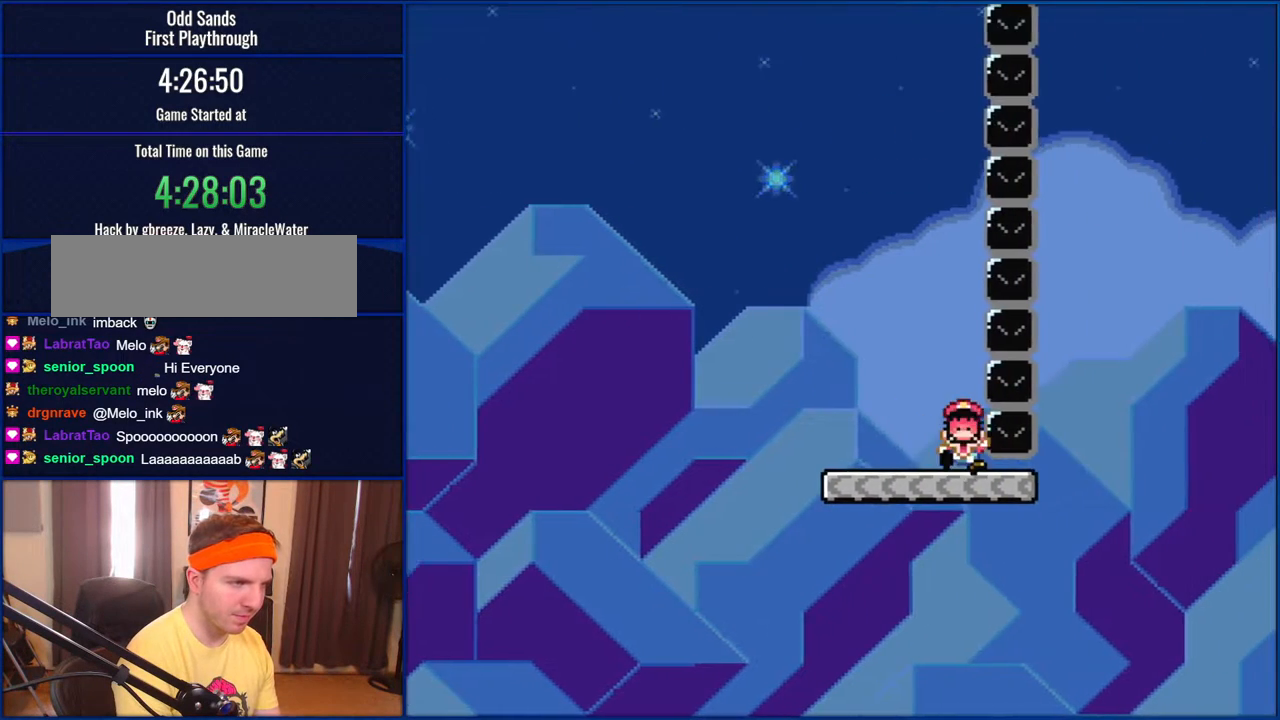
{"buttons": ["Y"], "events": [[300, "DPAD_LEFT", "up"]]}
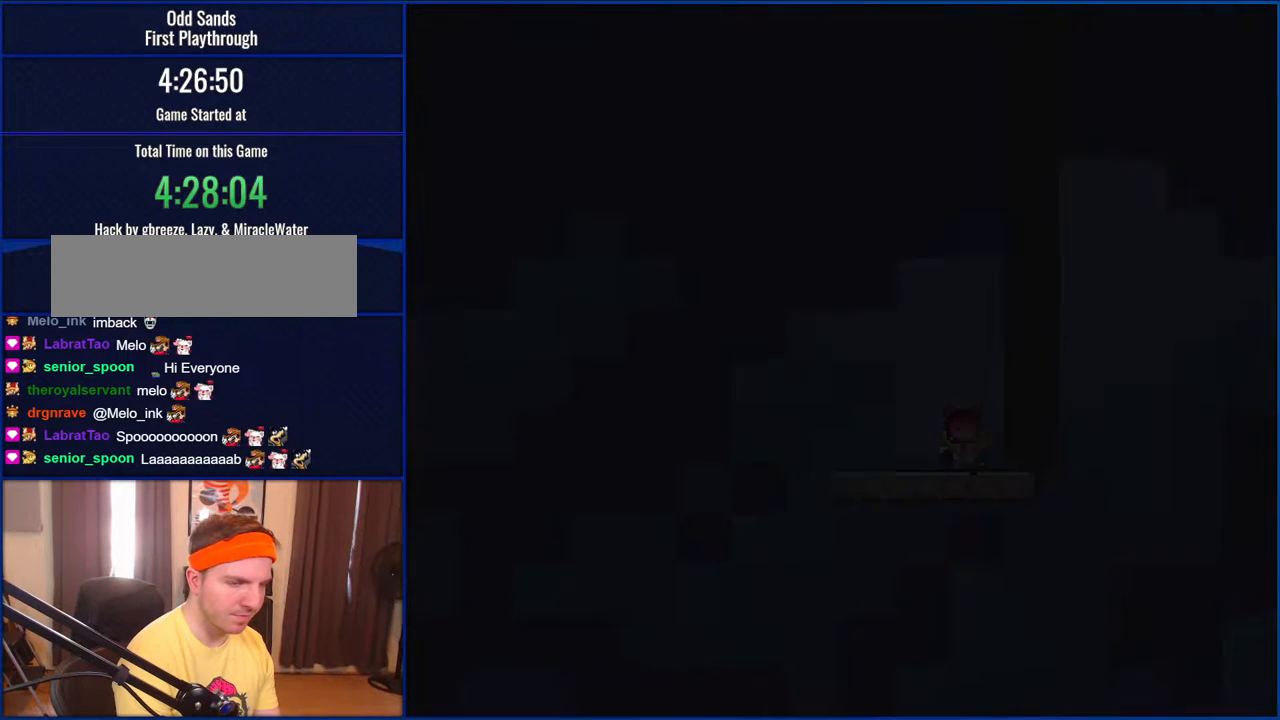
{"buttons": ["Y"], "events": []}
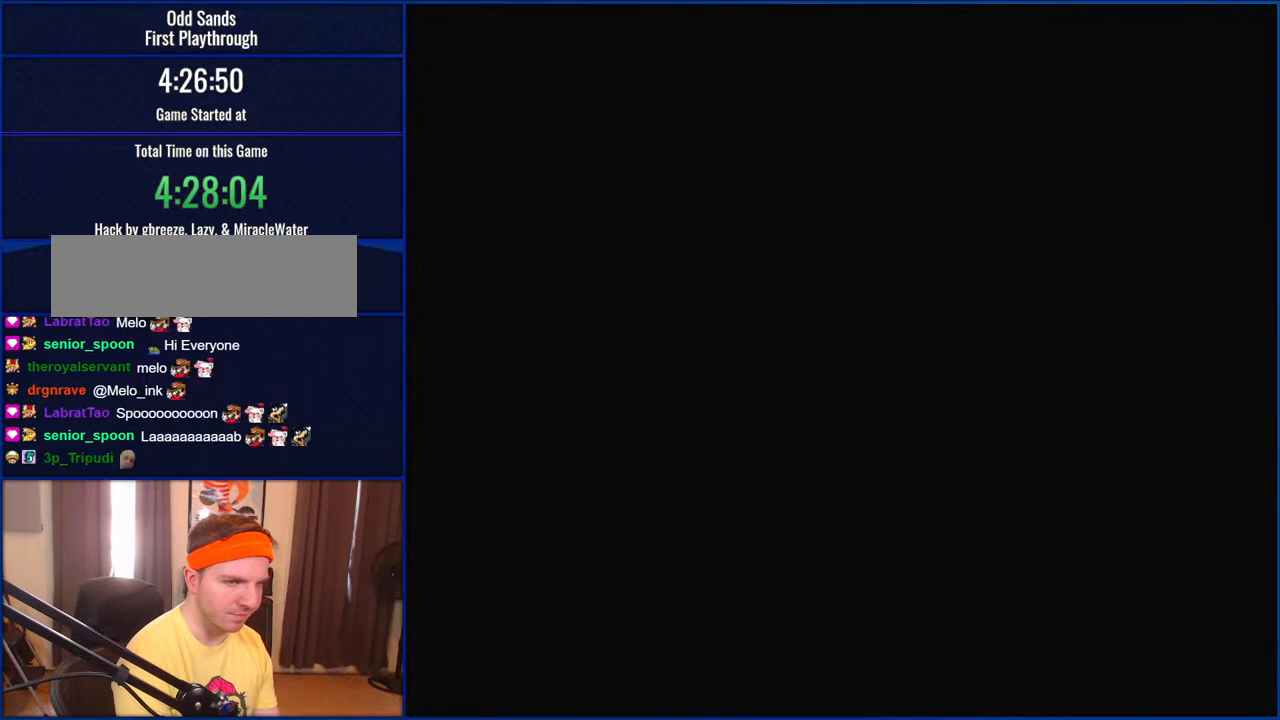
{"buttons": ["Y"], "events": []}
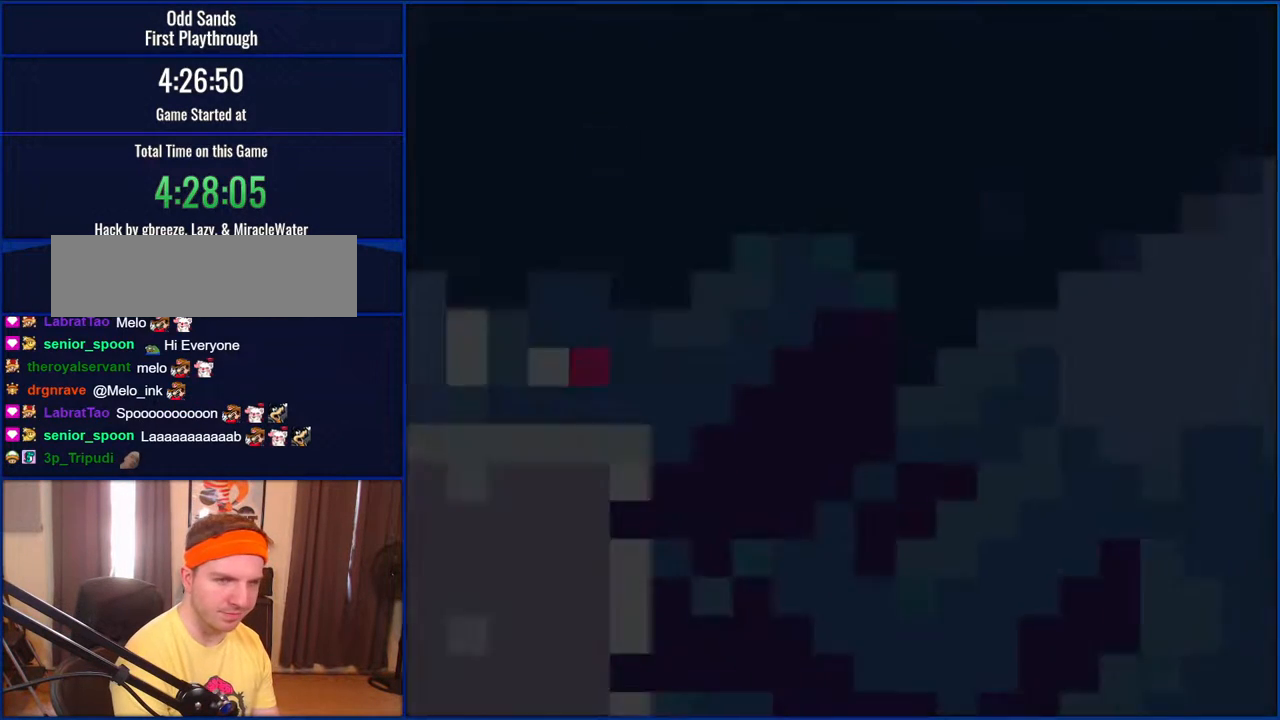
{"buttons": ["Y"], "events": []}
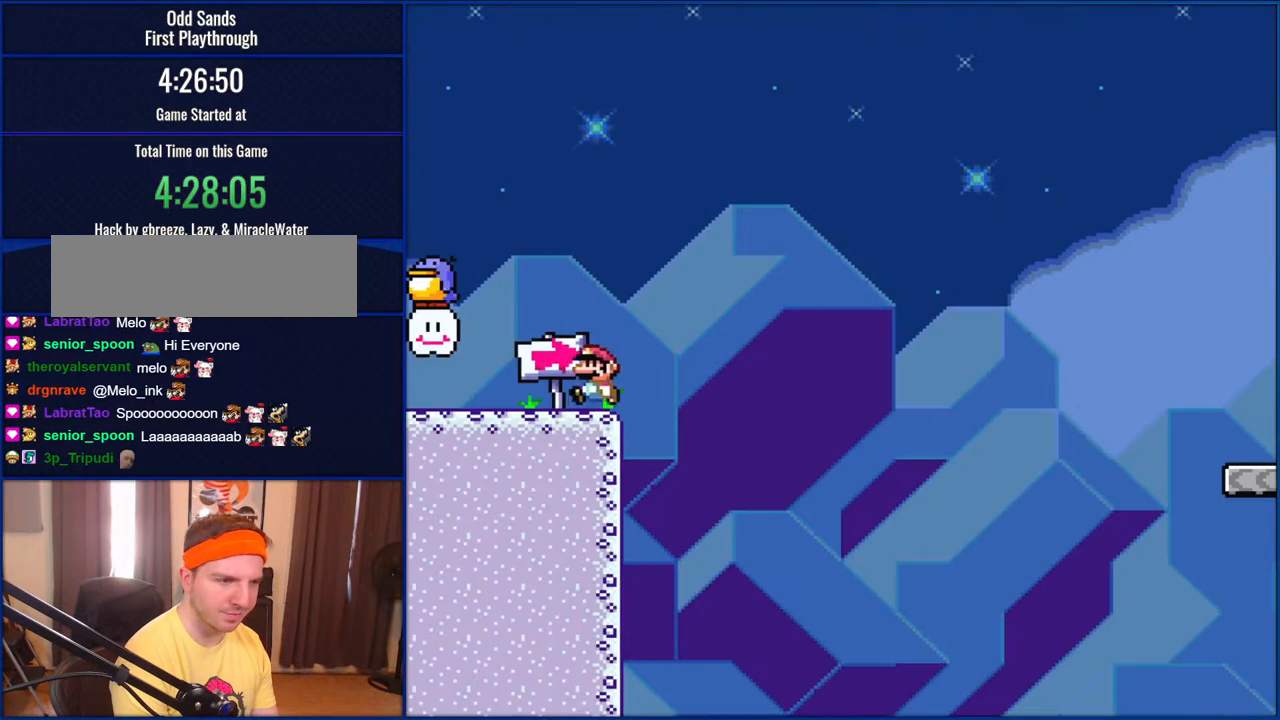
{"buttons": ["B", "Y", "DPAD_LEFT"], "events": [[100, "DPAD_LEFT", "down"], [483, "B", "down"]]}
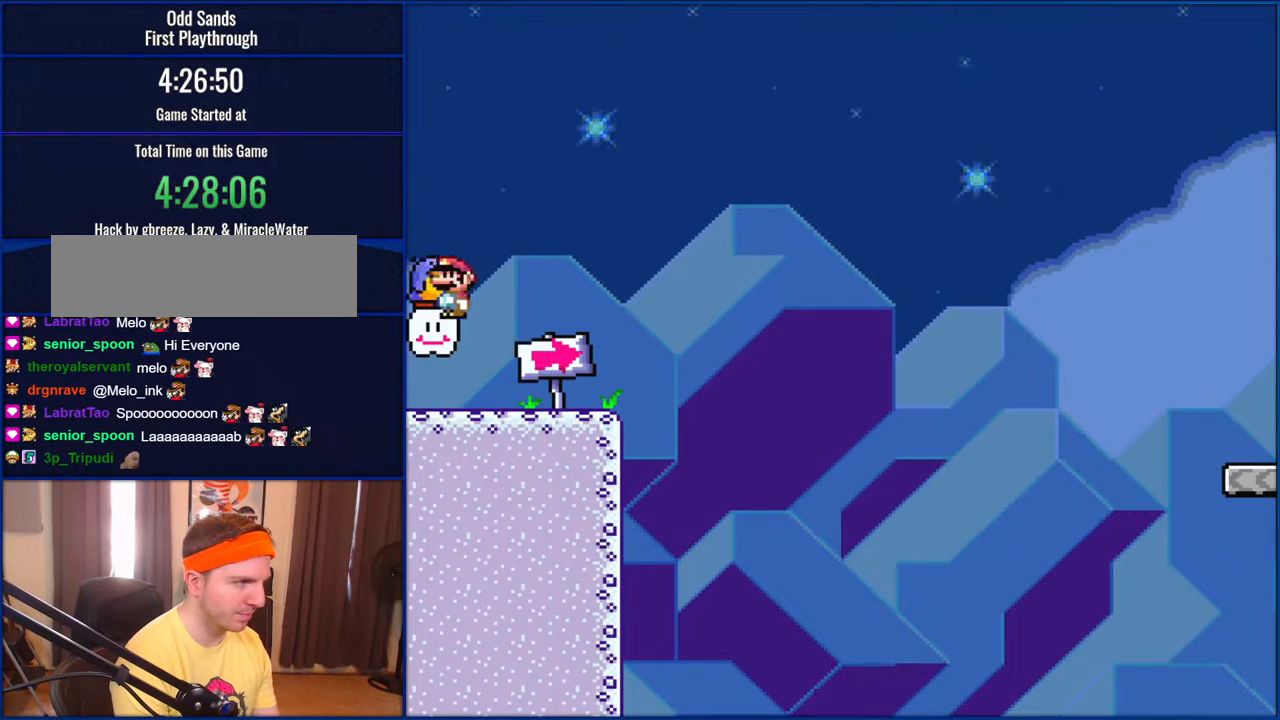
{"buttons": ["B", "Y"], "events": [[33, "DPAD_LEFT", "up"]]}
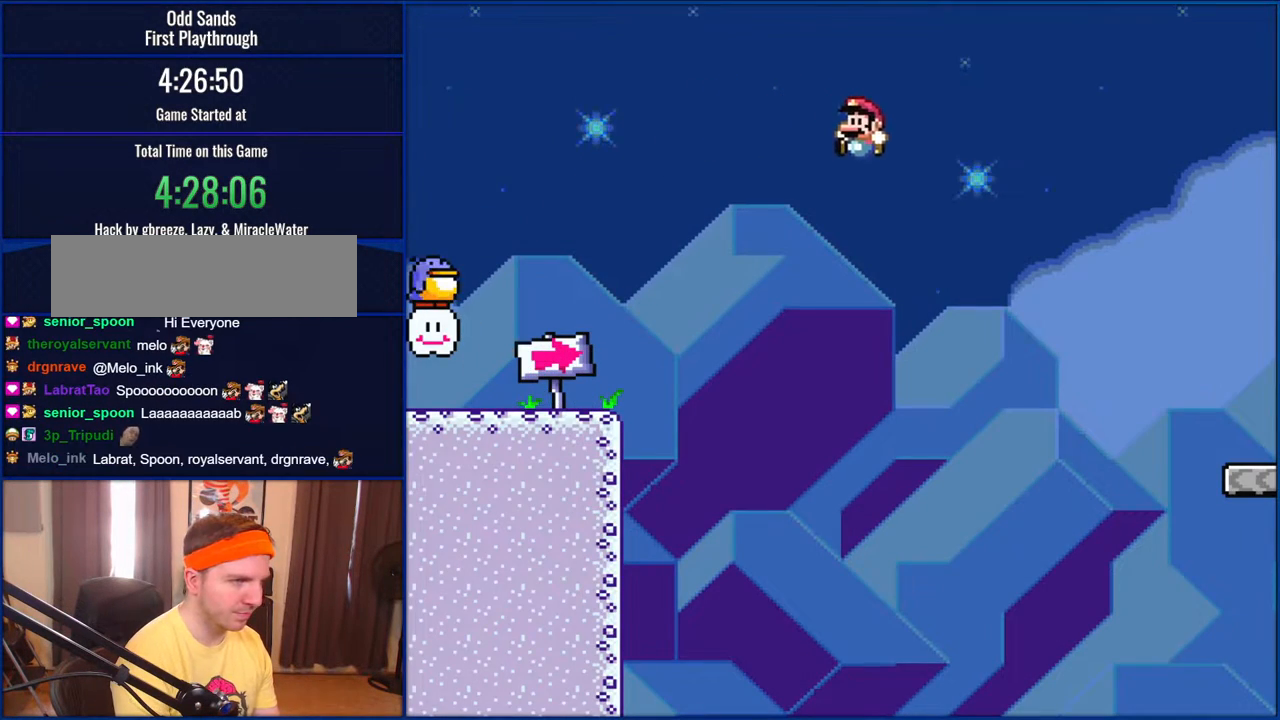
{"buttons": ["B", "Y", "DPAD_LEFT"], "events": [[483, "DPAD_LEFT", "down"]]}
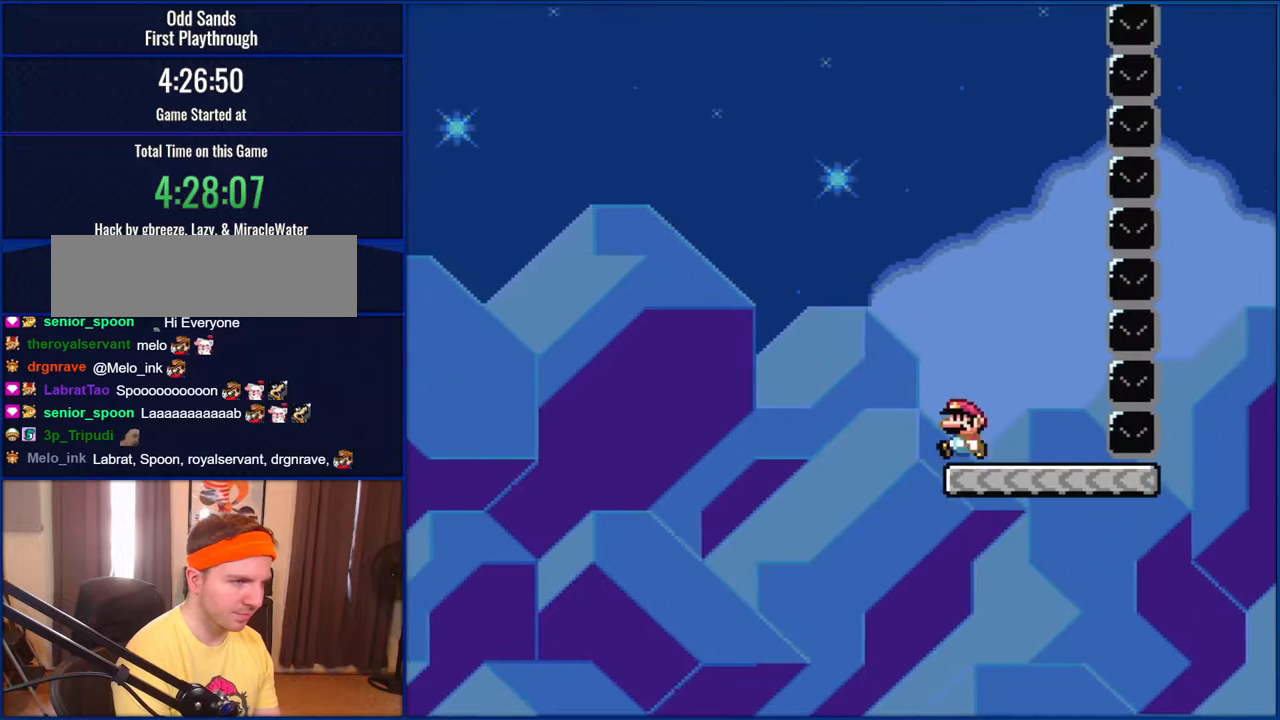
{"buttons": ["Y", "DPAD_RIGHT"], "events": [[217, "B", "up"], [350, "DPAD_LEFT", "up"], [383, "DPAD_RIGHT", "down"]]}
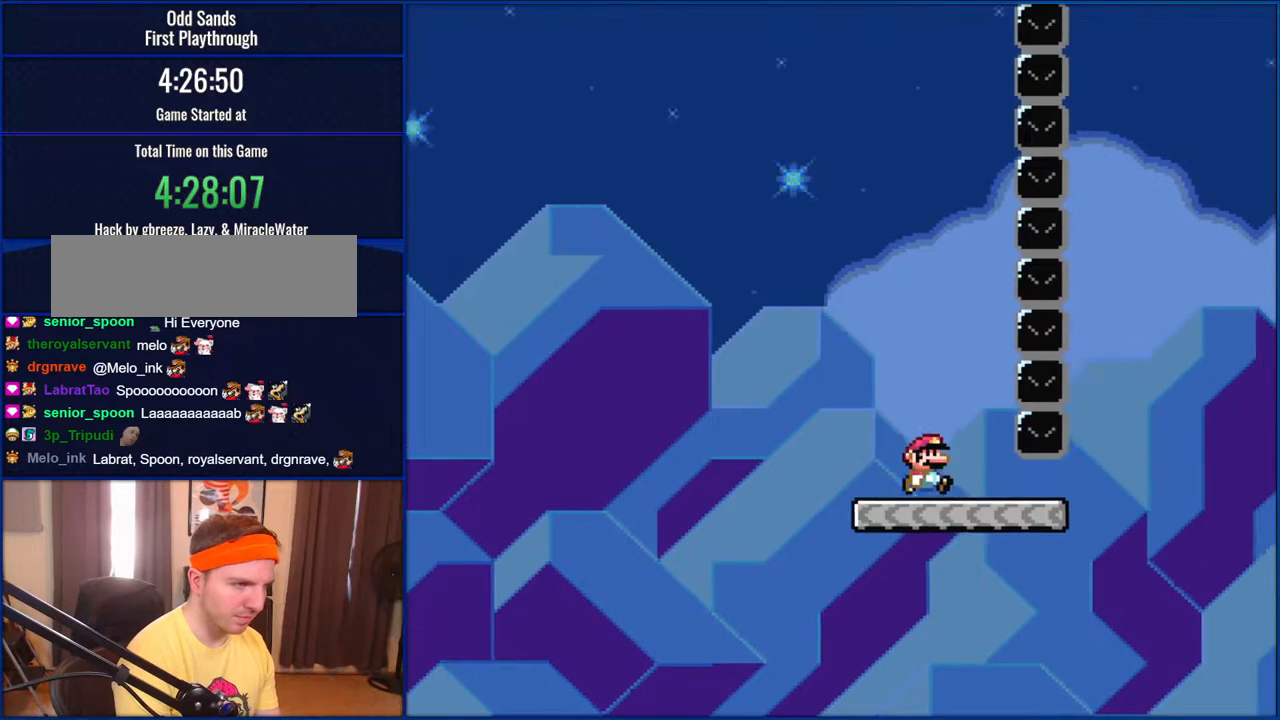
{"buttons": ["B", "Y", "DPAD_RIGHT"], "events": [[400, "B", "down"]]}
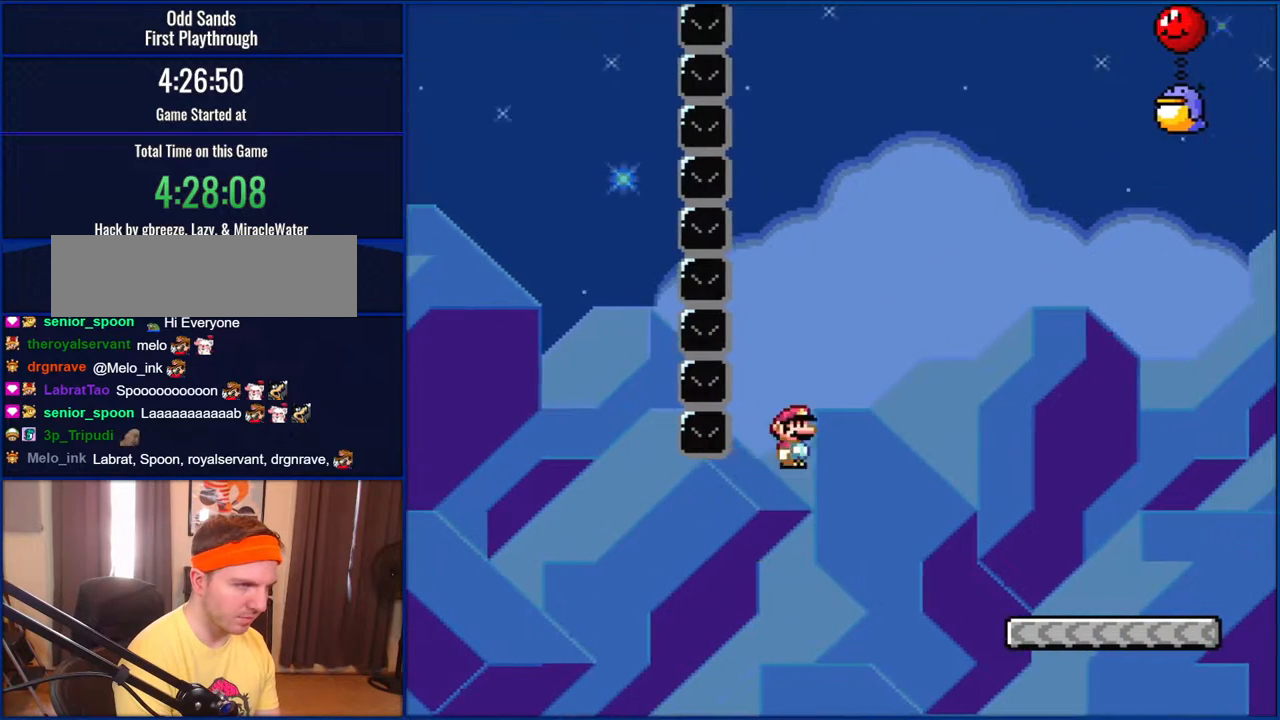
{"buttons": ["B", "Y", "DPAD_RIGHT"], "events": []}
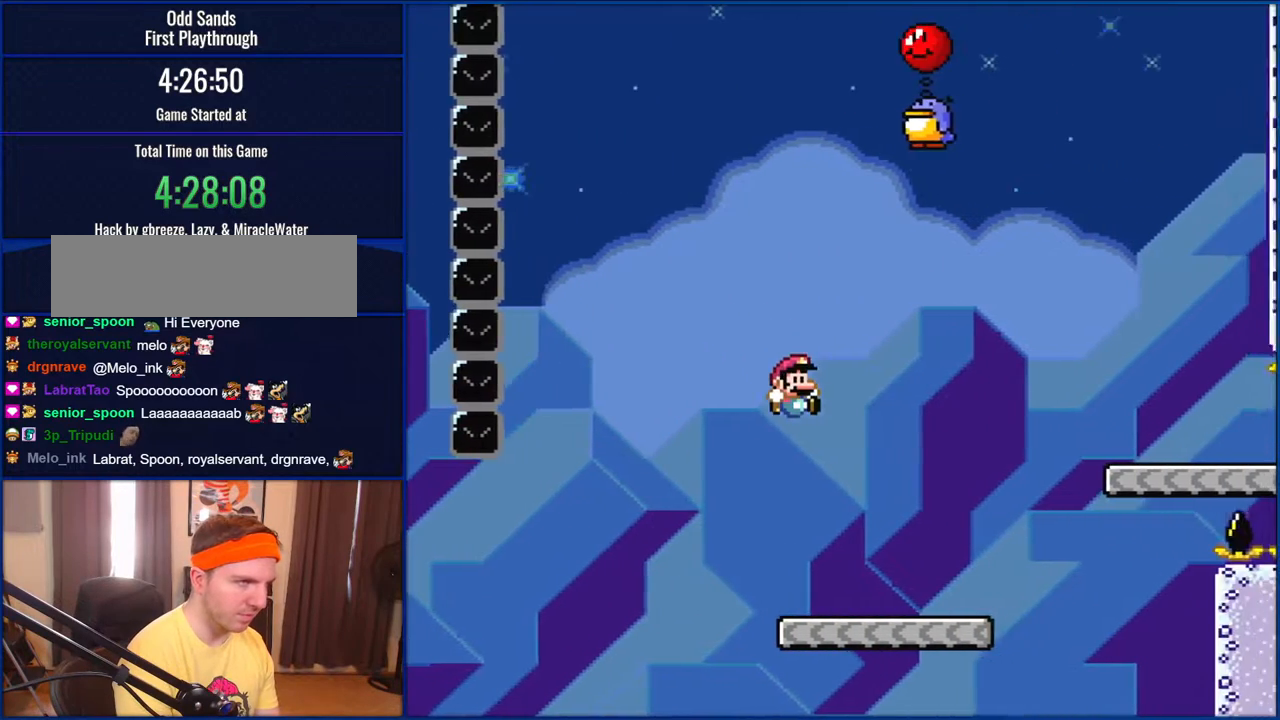
{"buttons": ["Y", "DPAD_LEFT"], "events": [[283, "B", "up"], [283, "DPAD_RIGHT", "up"], [400, "DPAD_LEFT", "down"]]}
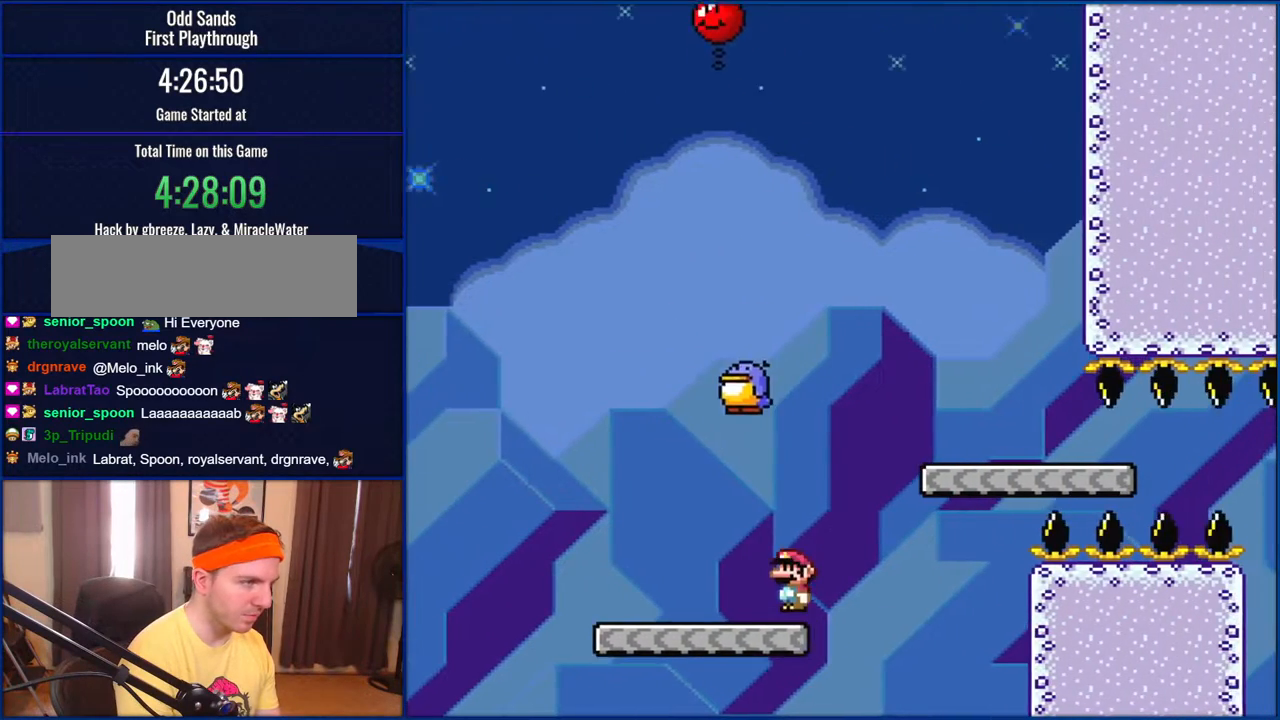
{"buttons": ["B", "Y"], "events": [[33, "DPAD_LEFT", "up"], [100, "B", "down"], [267, "B", "up"], [267, "DPAD_LEFT", "down"], [350, "B", "down"], [350, "DPAD_LEFT", "up"]]}
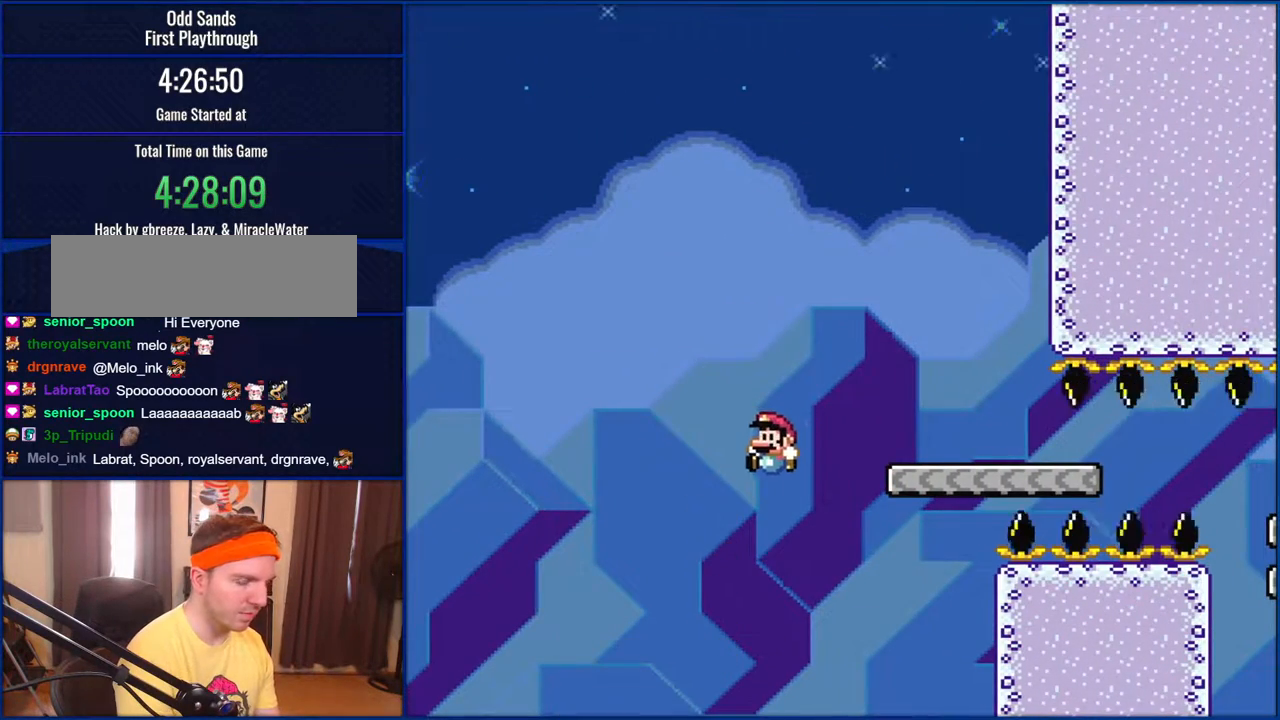
{"buttons": ["Y"], "events": [[183, "B", "up"]]}
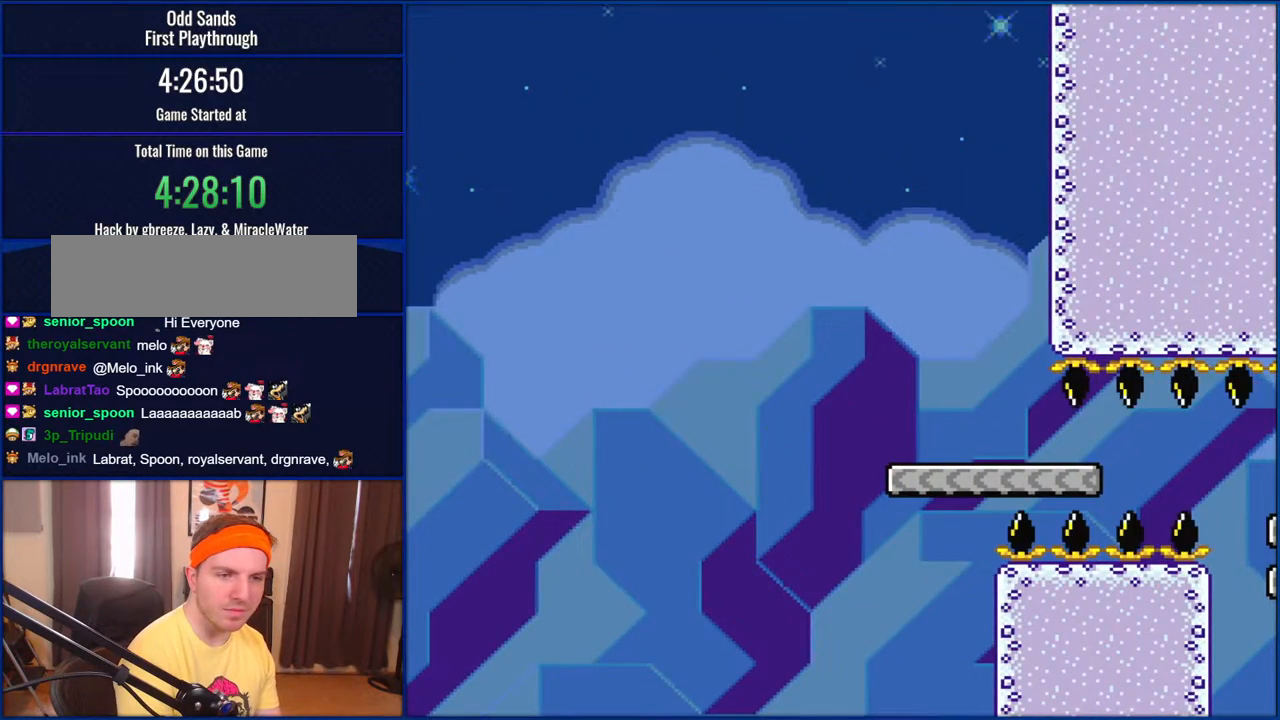
{"buttons": ["Y"], "events": []}
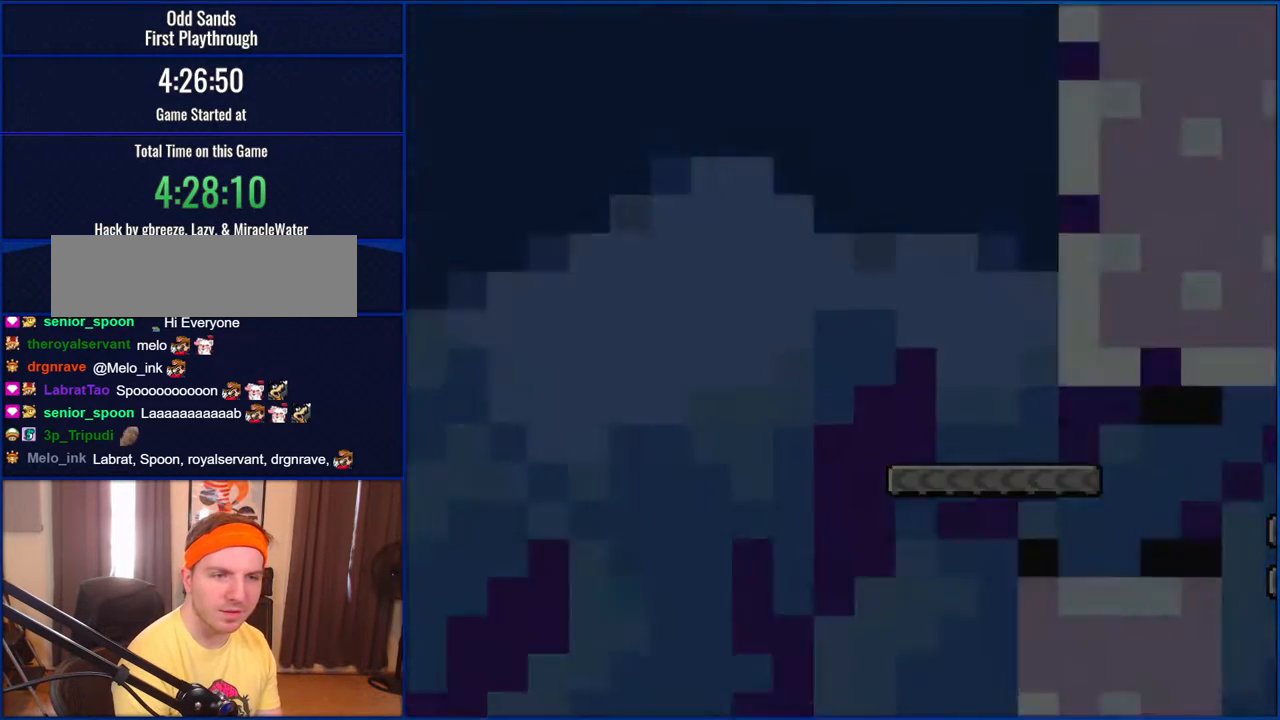
{"buttons": ["Y"], "events": []}
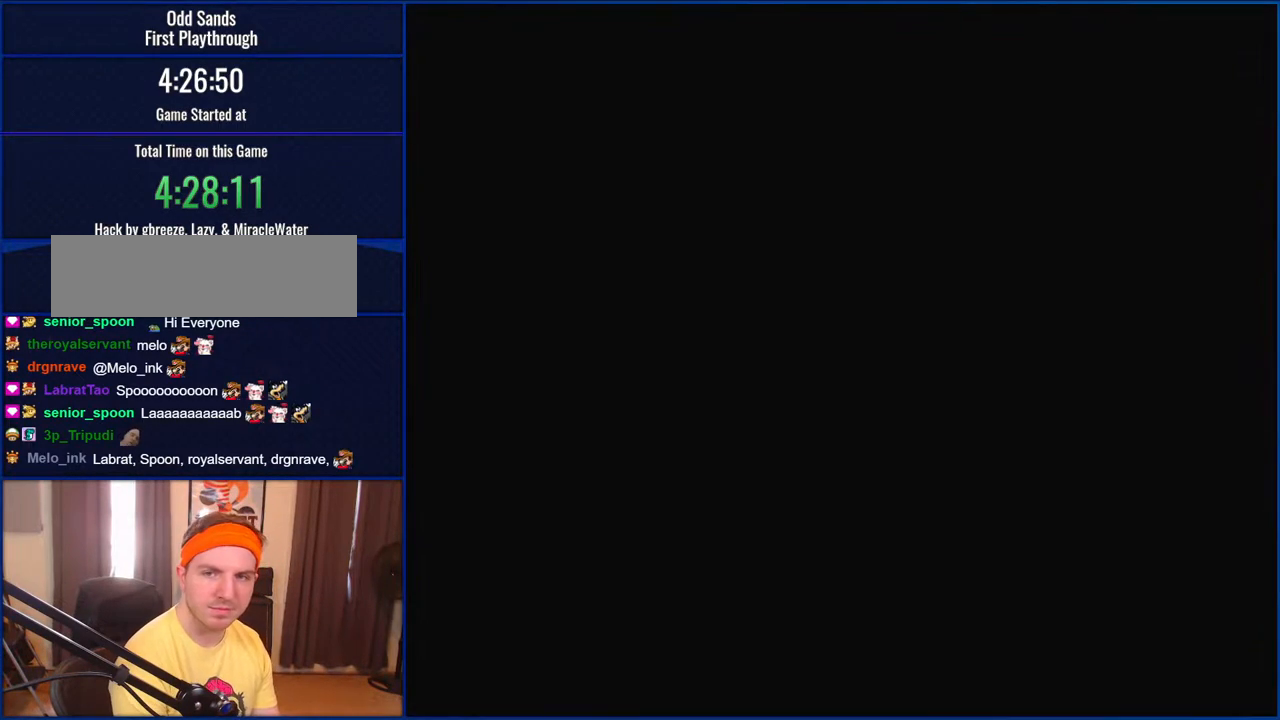
{"buttons": ["Y"], "events": []}
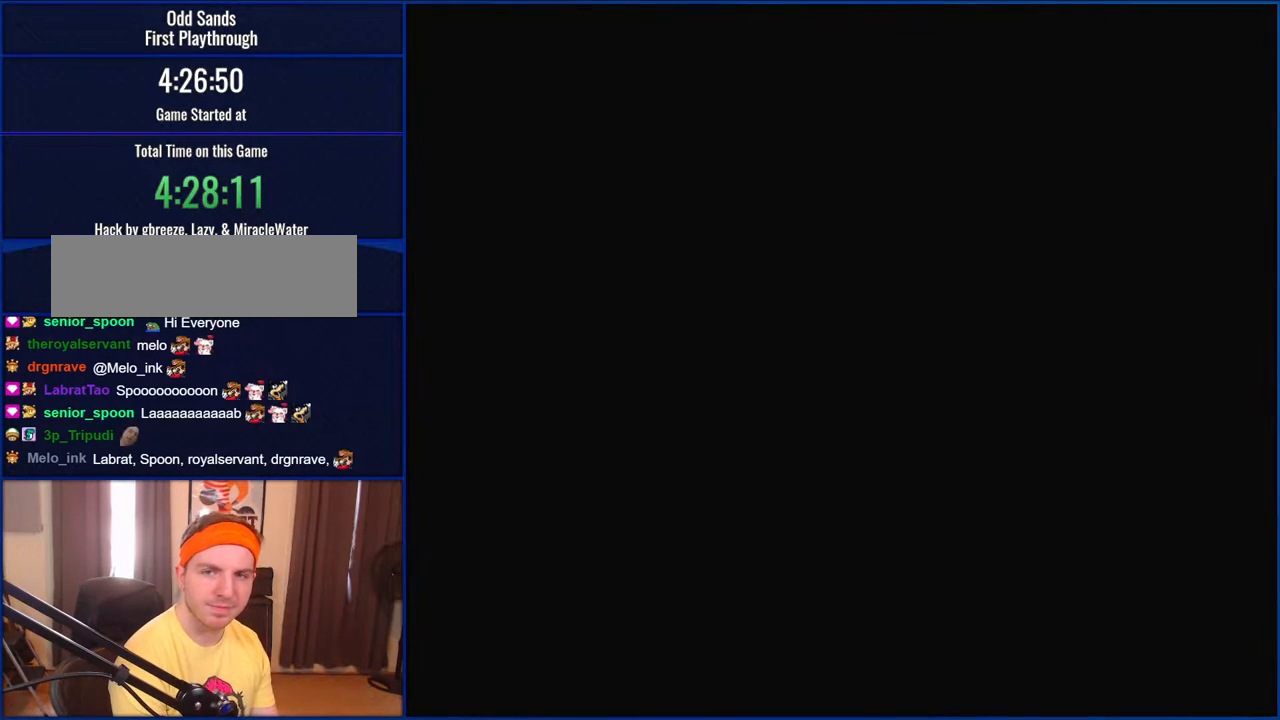
{"buttons": ["Y"], "events": []}
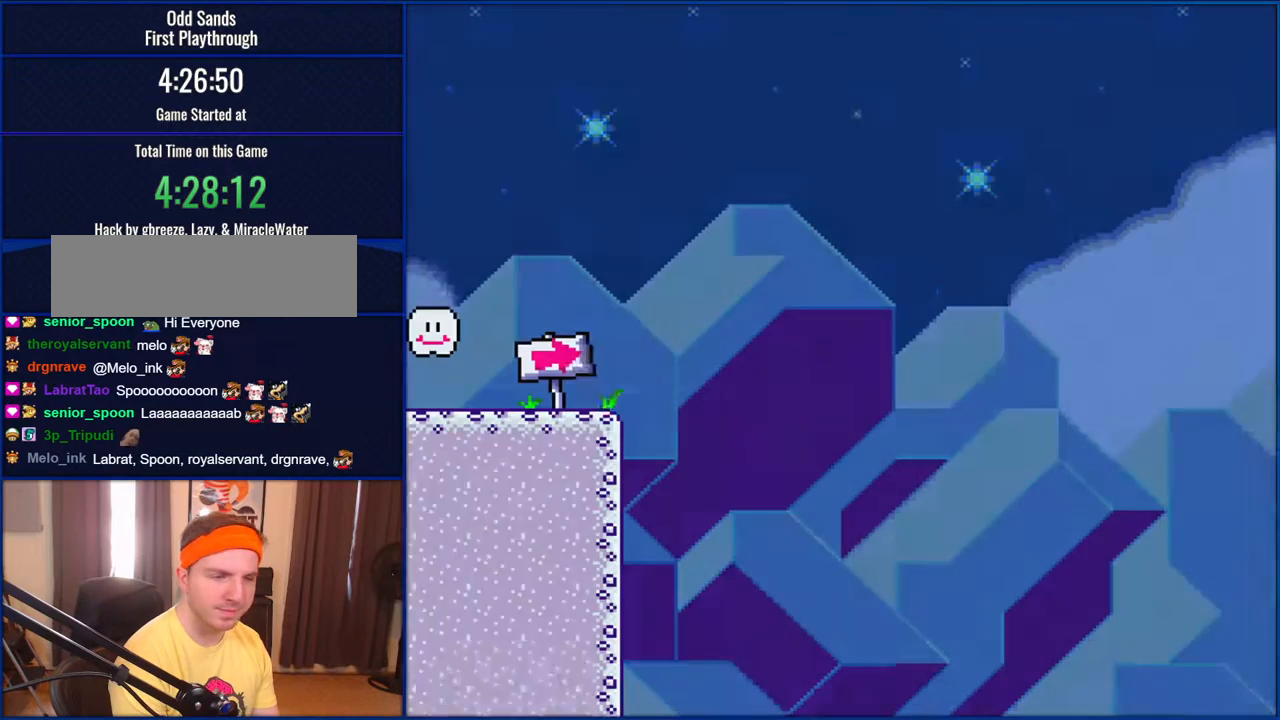
{"buttons": ["Y", "DPAD_LEFT"], "events": [[300, "DPAD_LEFT", "down"]]}
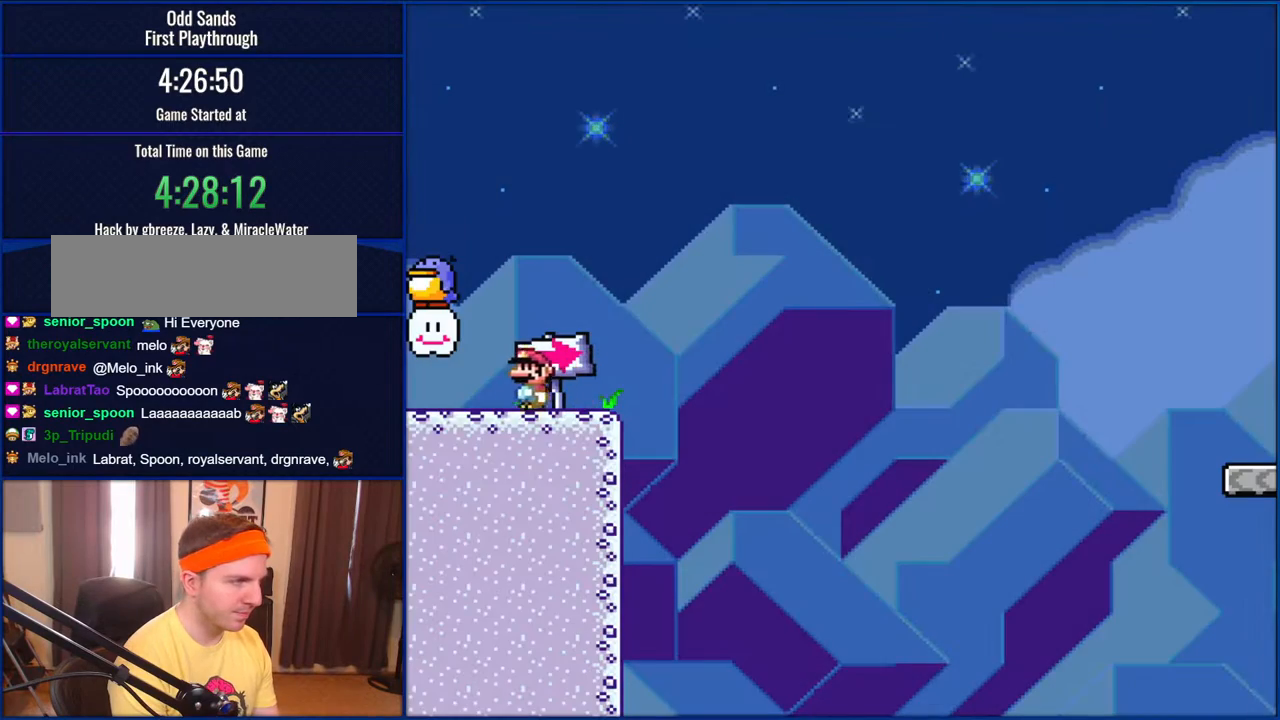
{"buttons": ["B", "Y"], "events": [[183, "DPAD_LEFT", "up"], [217, "B", "down"]]}